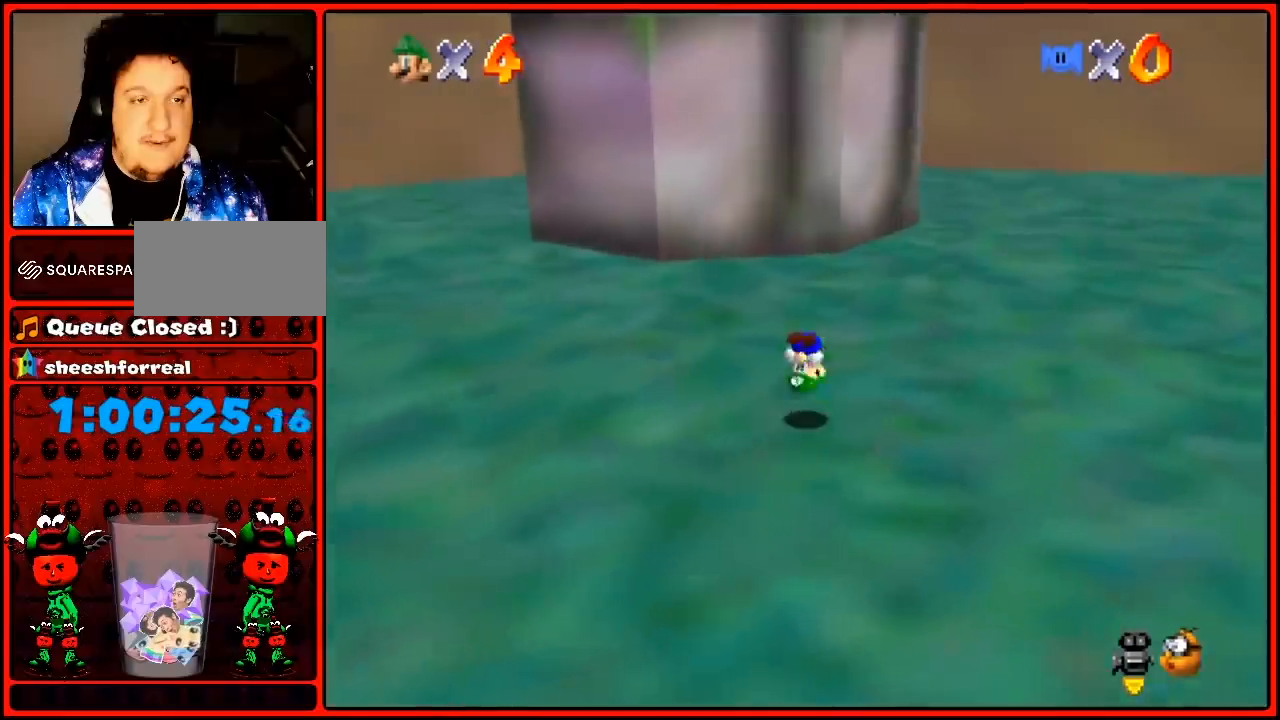
Gameplay with a controller (Nintendo layout); each line is a JSON object with the inputs held at the frame after it. "button_events" lists button changes between this image and that frame as [ms after this image, input, new state], when the widget could be followed in between (sticks are given only as held states). Not read: L1 L3 R3.
{"buttons": [], "left_stick": "up-right", "button_events": [[183, "A", "down"], [433, "B", "down"], [467, "A", "up"], [467, "B", "up"]]}
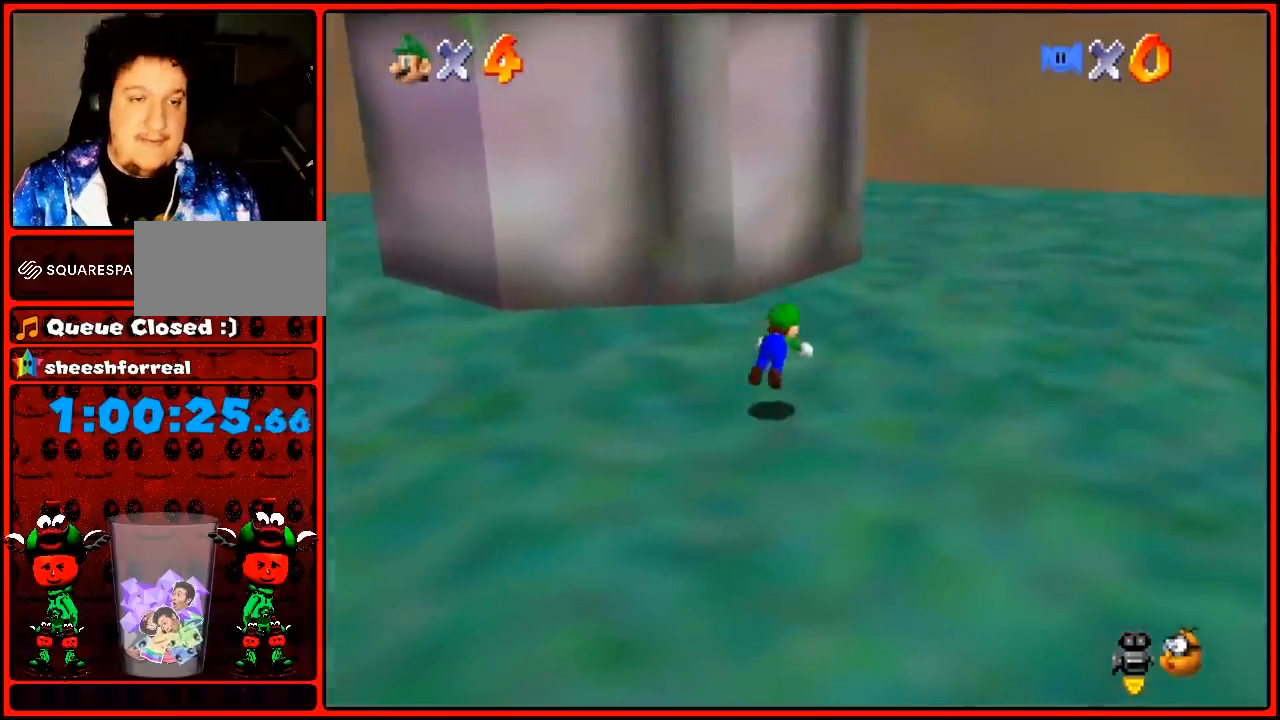
{"buttons": [], "left_stick": "up-right", "button_events": [[83, "C_DOWN", "down"], [83, "C_RIGHT", "down"], [183, "C_DOWN", "up"], [183, "C_RIGHT", "up"], [300, "A", "down"], [333, "B", "down"], [400, "A", "up"], [433, "B", "up"]]}
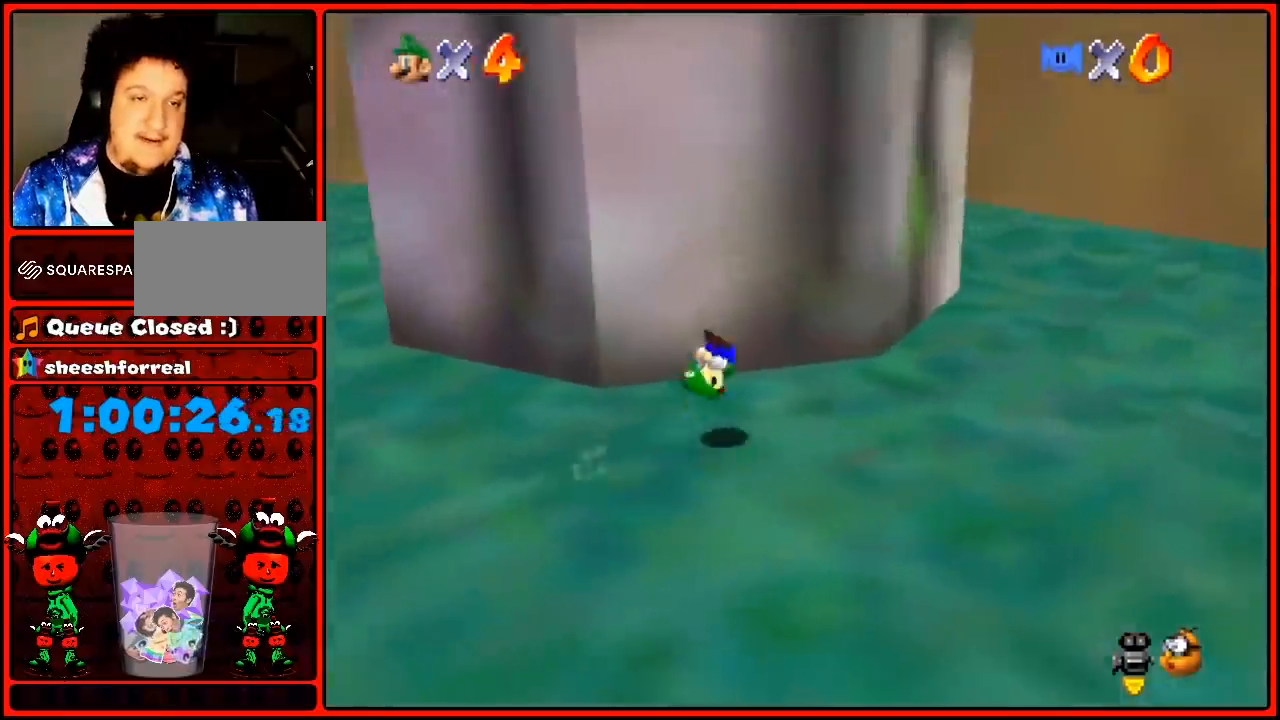
{"buttons": ["A"], "left_stick": "up", "button_events": [[33, "C_RIGHT", "down"], [67, "C_DOWN", "down"], [83, "A", "down"], [83, "B", "down"], [83, "C_DOWN", "up"], [83, "C_RIGHT", "up"], [133, "A", "up"], [133, "B", "up"], [217, "A", "down"]]}
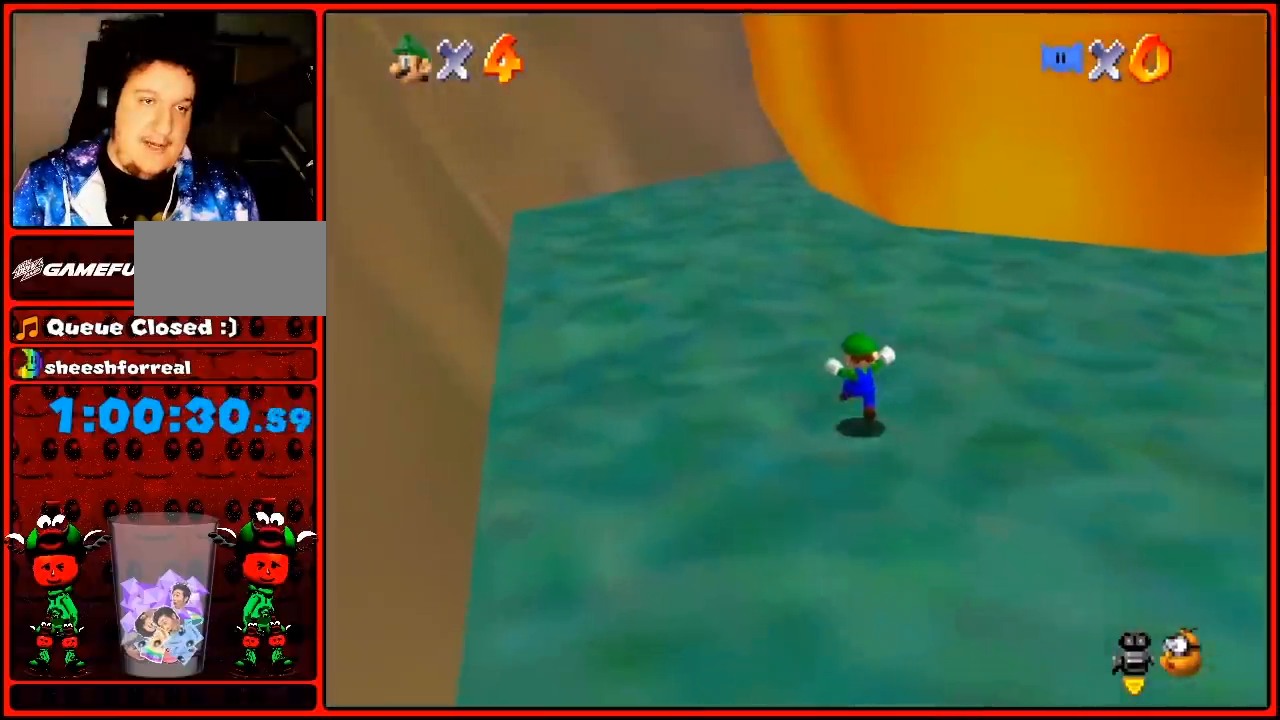
{"buttons": ["A"], "left_stick": "up", "button_events": [[100, "B", "down"], [217, "A", "up"], [217, "B", "up"], [467, "A", "down"]]}